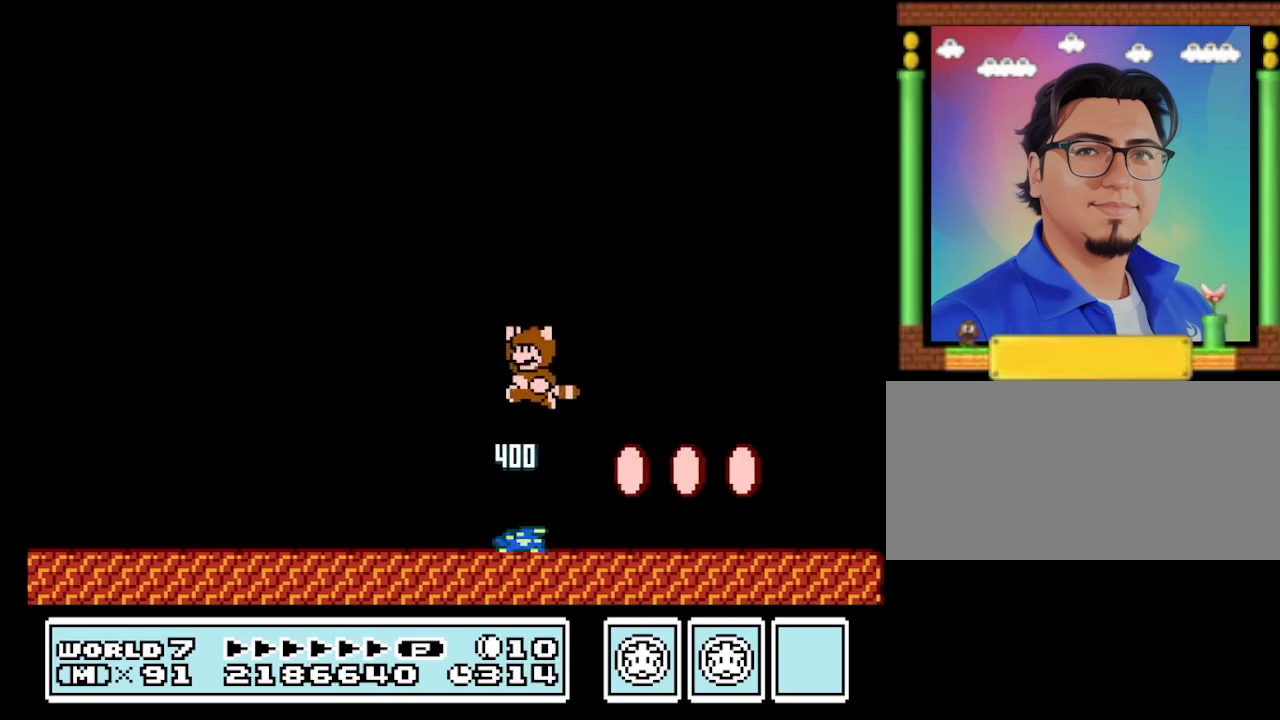
Gameplay with a controller (Nintendo layout); each line is a JSON object with the inputs held at the frame after it. "events" lists button and stick changes between this image and that frame as [ms after this image, input, new state], when the widget could be followed in between. Not read: L3 R3.
{"buttons": ["A", "B"], "events": [[100, "DPAD_RIGHT", "down"], [366, "DPAD_RIGHT", "up"]]}
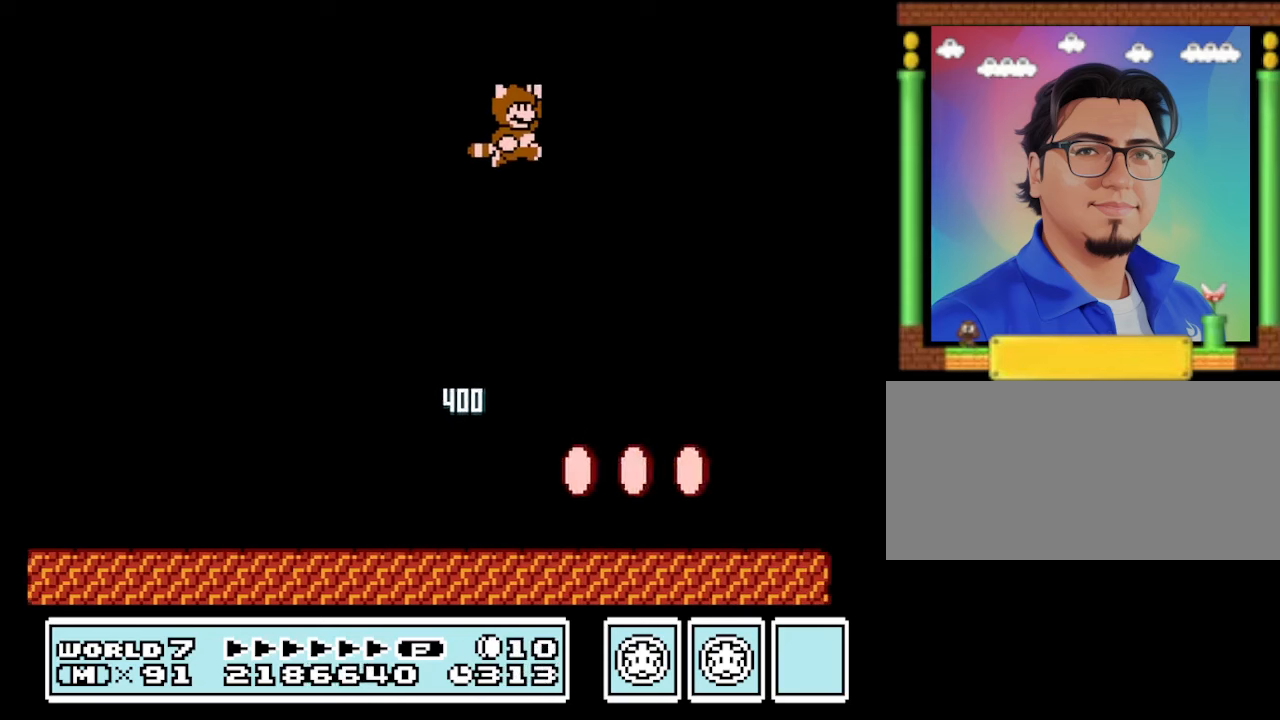
{"buttons": ["A", "B"], "events": [[266, "DPAD_LEFT", "down"], [500, "DPAD_LEFT", "up"]]}
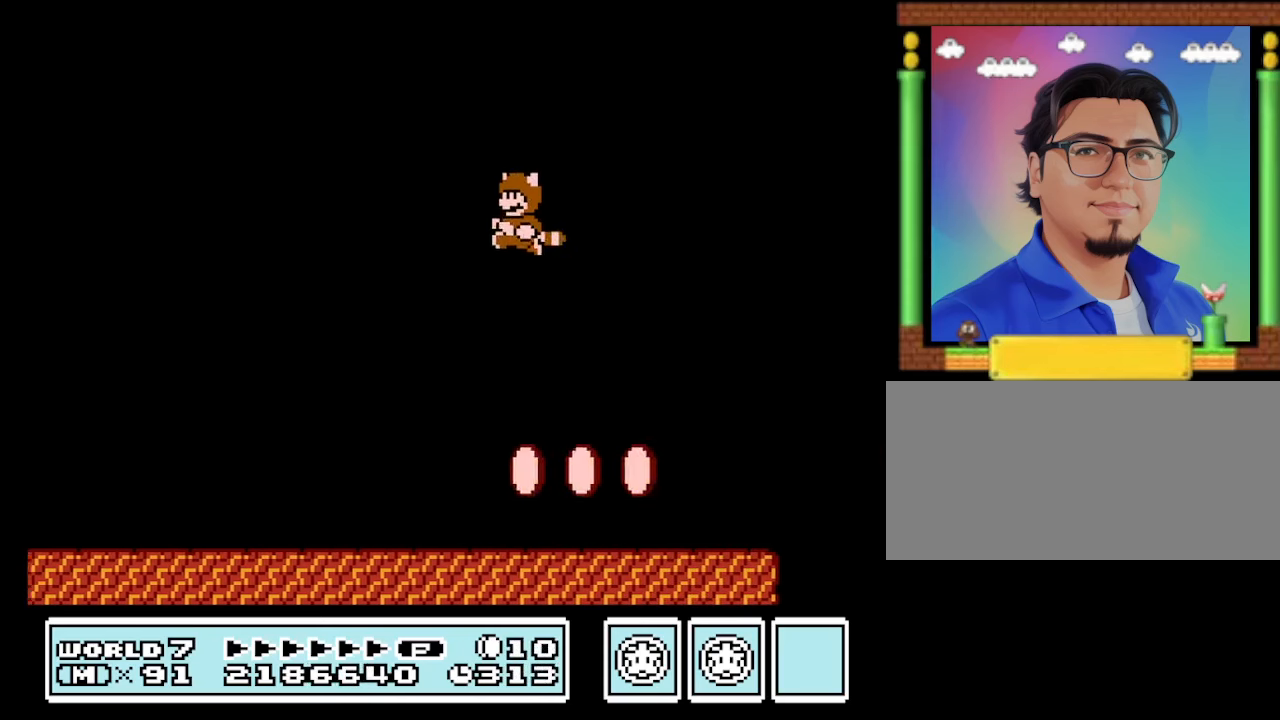
{"buttons": ["B"], "events": [[200, "DPAD_RIGHT", "down"], [333, "DPAD_RIGHT", "up"], [500, "A", "up"]]}
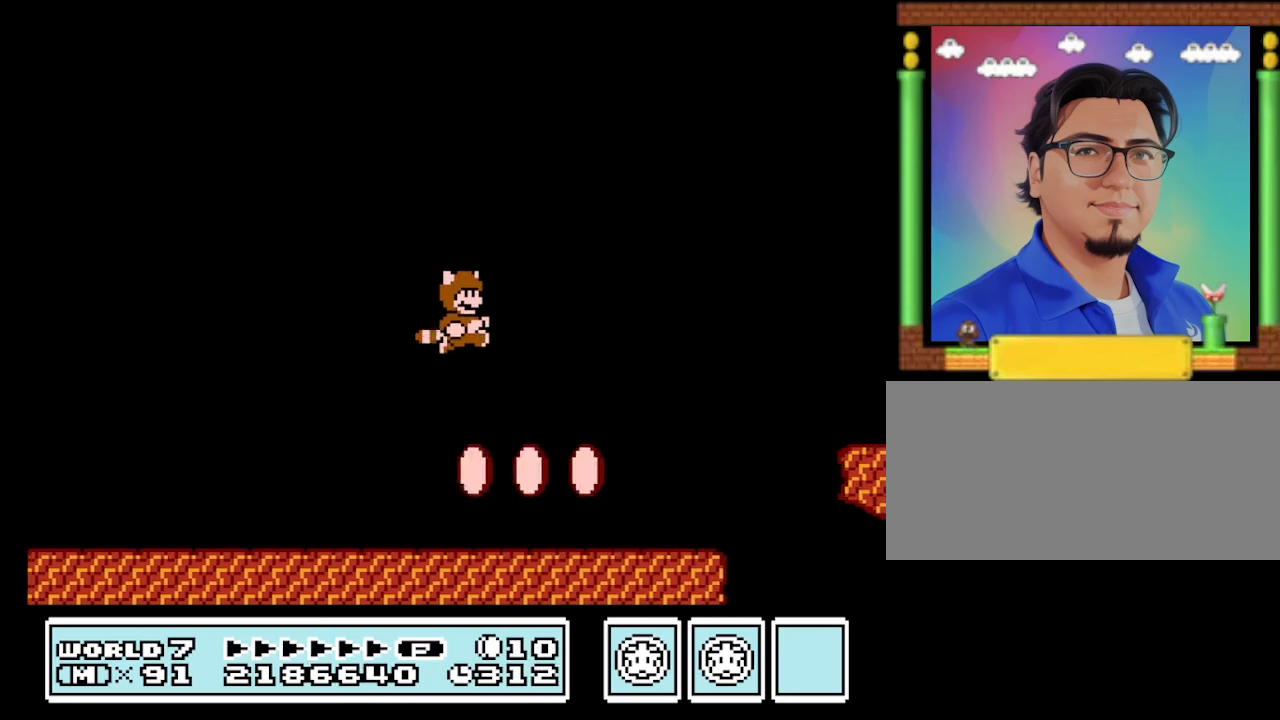
{"buttons": ["B"], "events": [[166, "DPAD_RIGHT", "down"], [266, "DPAD_RIGHT", "up"]]}
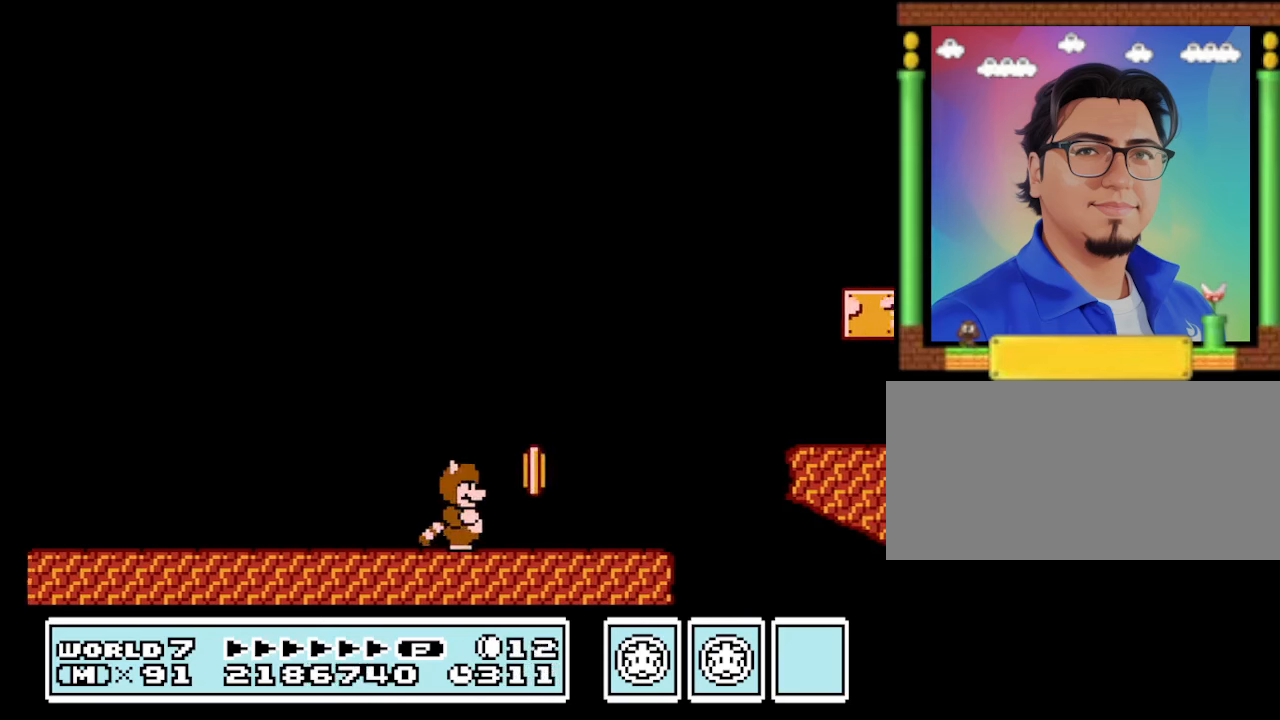
{"buttons": ["B", "DPAD_RIGHT"], "events": [[133, "DPAD_RIGHT", "down"]]}
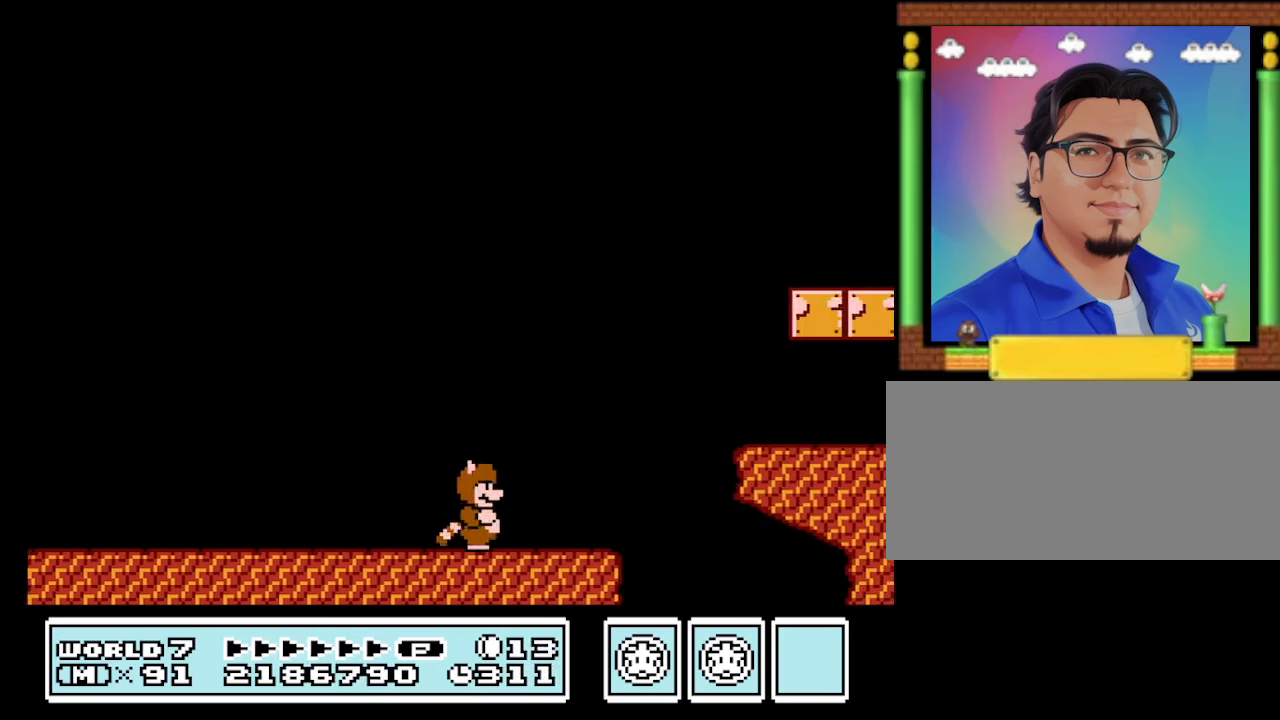
{"buttons": ["A", "B", "DPAD_RIGHT"], "events": [[133, "A", "down"]]}
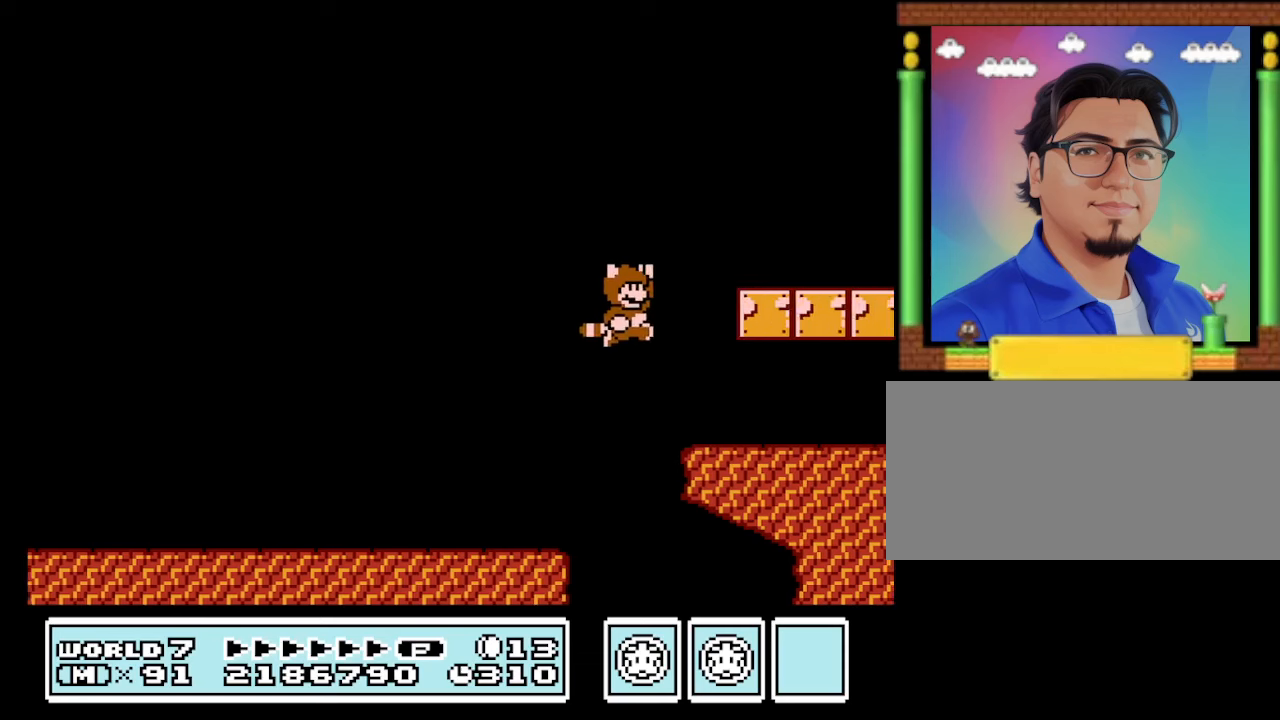
{"buttons": ["B", "DPAD_RIGHT"], "events": [[167, "A", "up"], [200, "DPAD_RIGHT", "up"], [433, "DPAD_RIGHT", "down"]]}
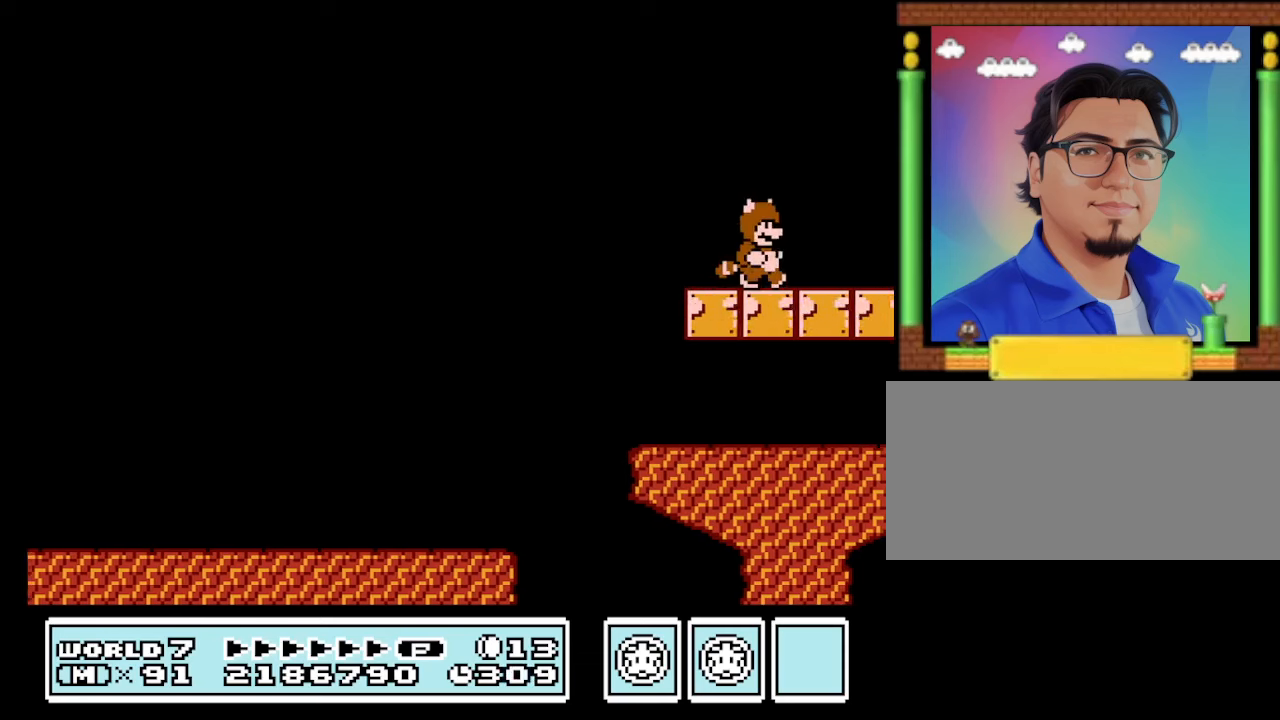
{"buttons": ["B"], "events": [[33, "DPAD_RIGHT", "up"], [133, "DPAD_LEFT", "down"], [400, "DPAD_LEFT", "up"]]}
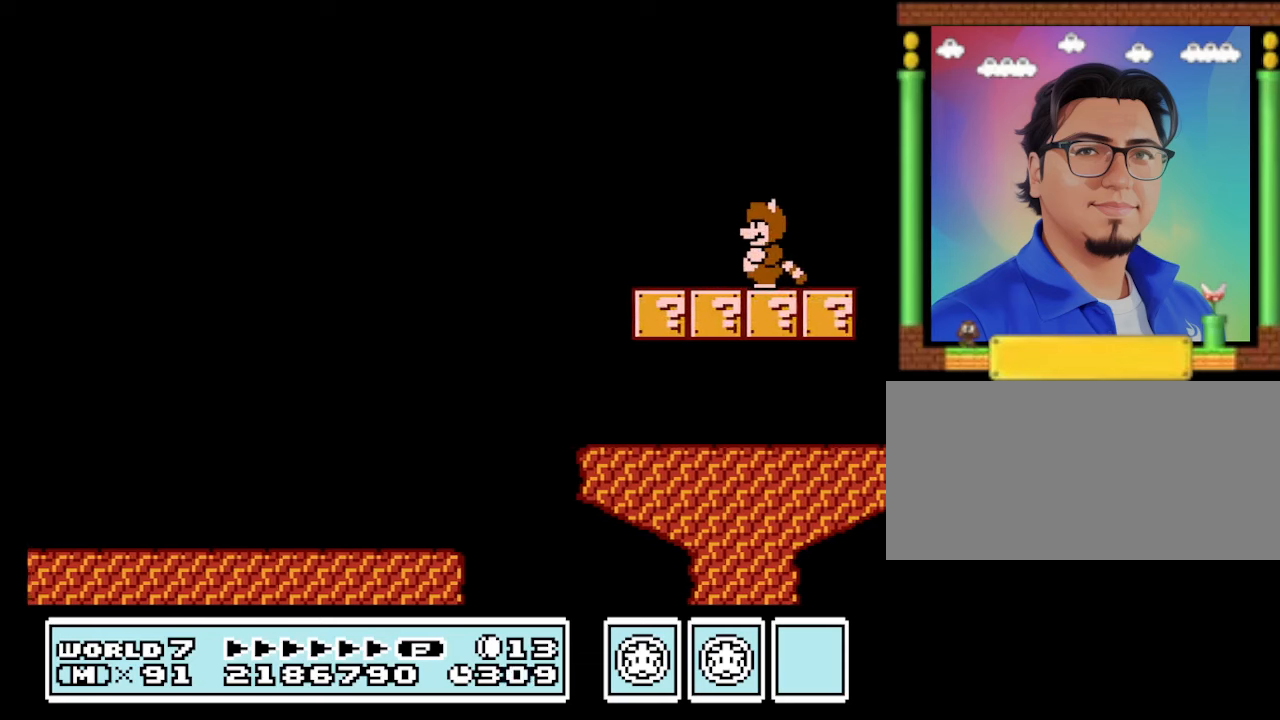
{"buttons": ["B"], "events": []}
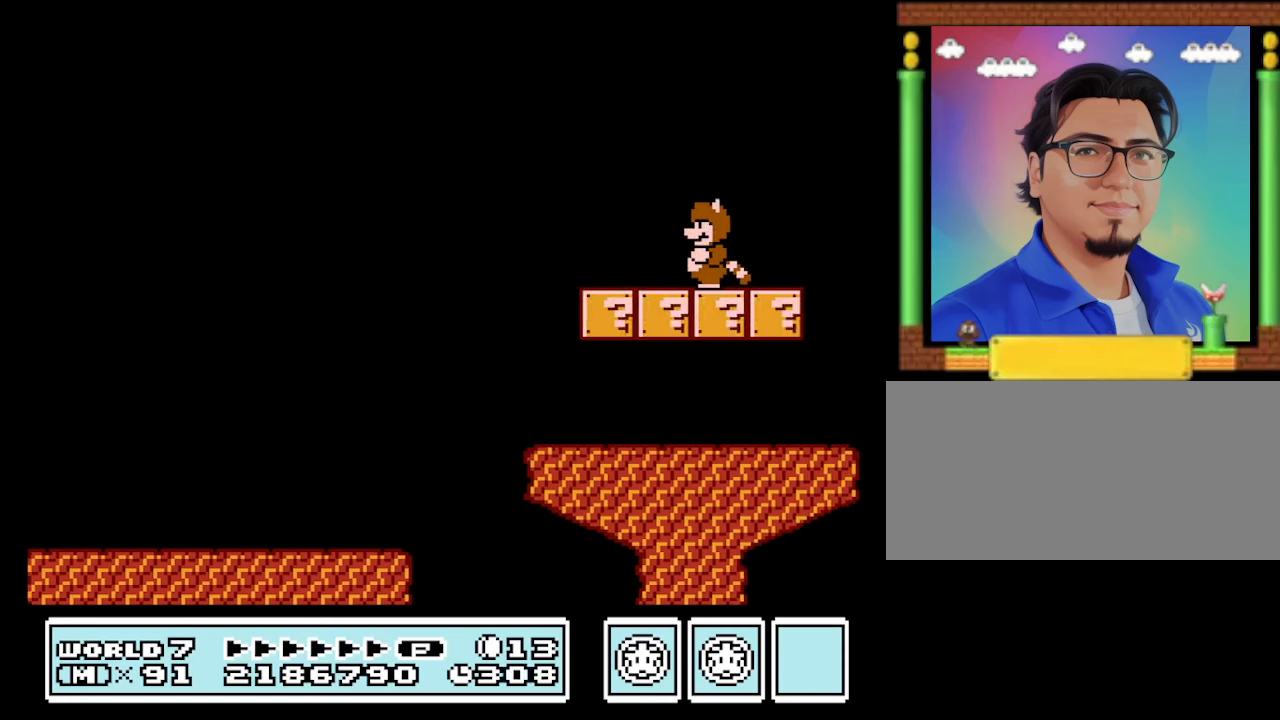
{"buttons": ["B"], "events": []}
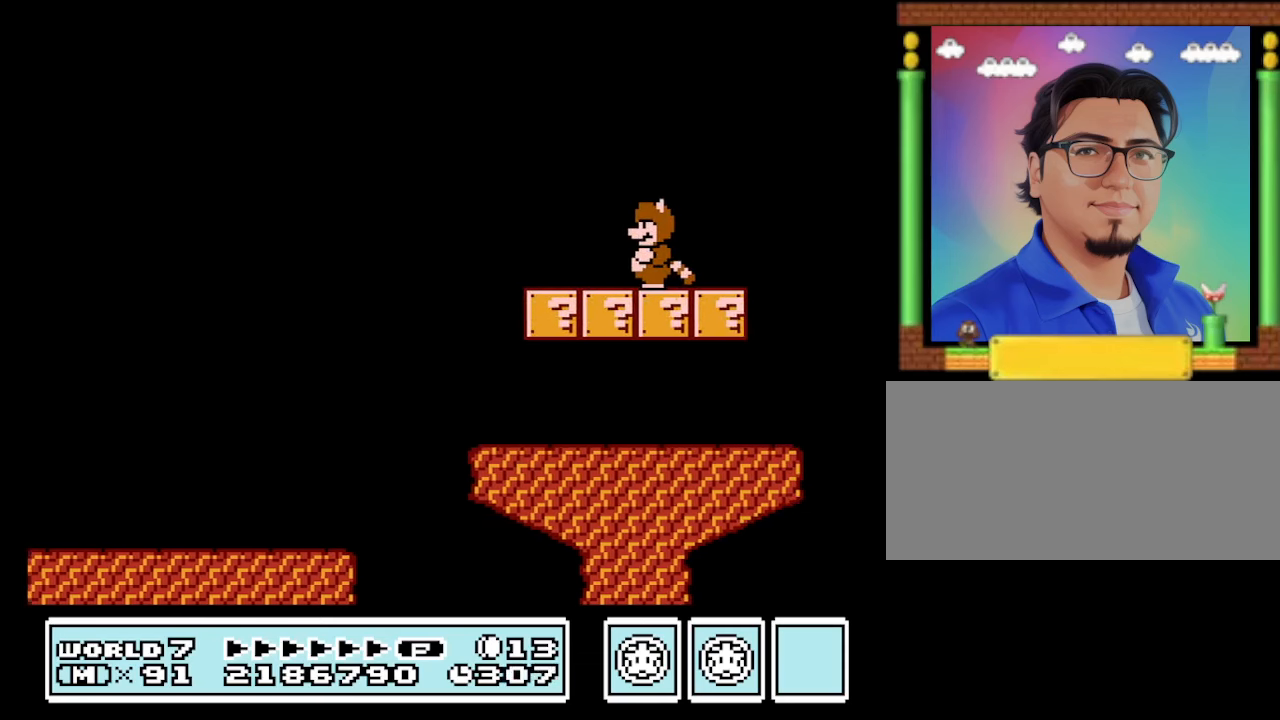
{"buttons": ["B", "DPAD_LEFT"], "events": [[167, "DPAD_LEFT", "down"]]}
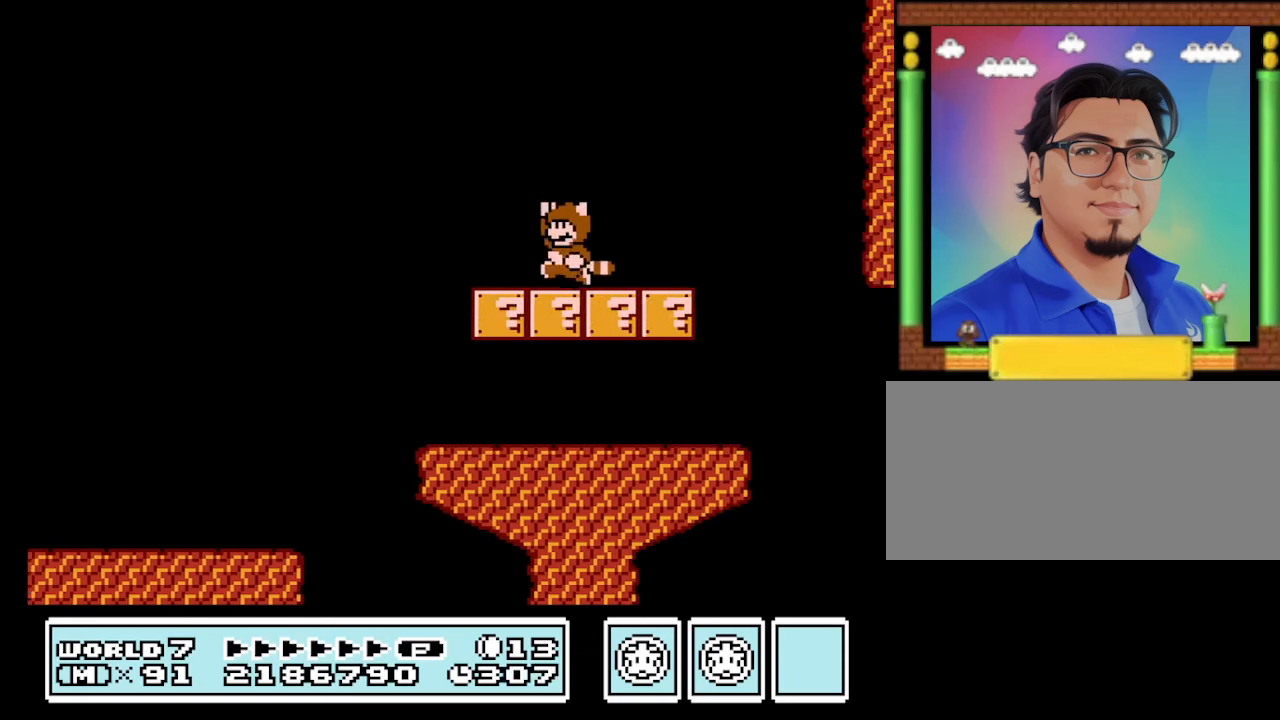
{"buttons": ["A", "B", "DPAD_RIGHT"], "events": [[33, "A", "down"], [100, "A", "up"], [367, "DPAD_LEFT", "up"], [433, "DPAD_RIGHT", "down"], [500, "A", "down"]]}
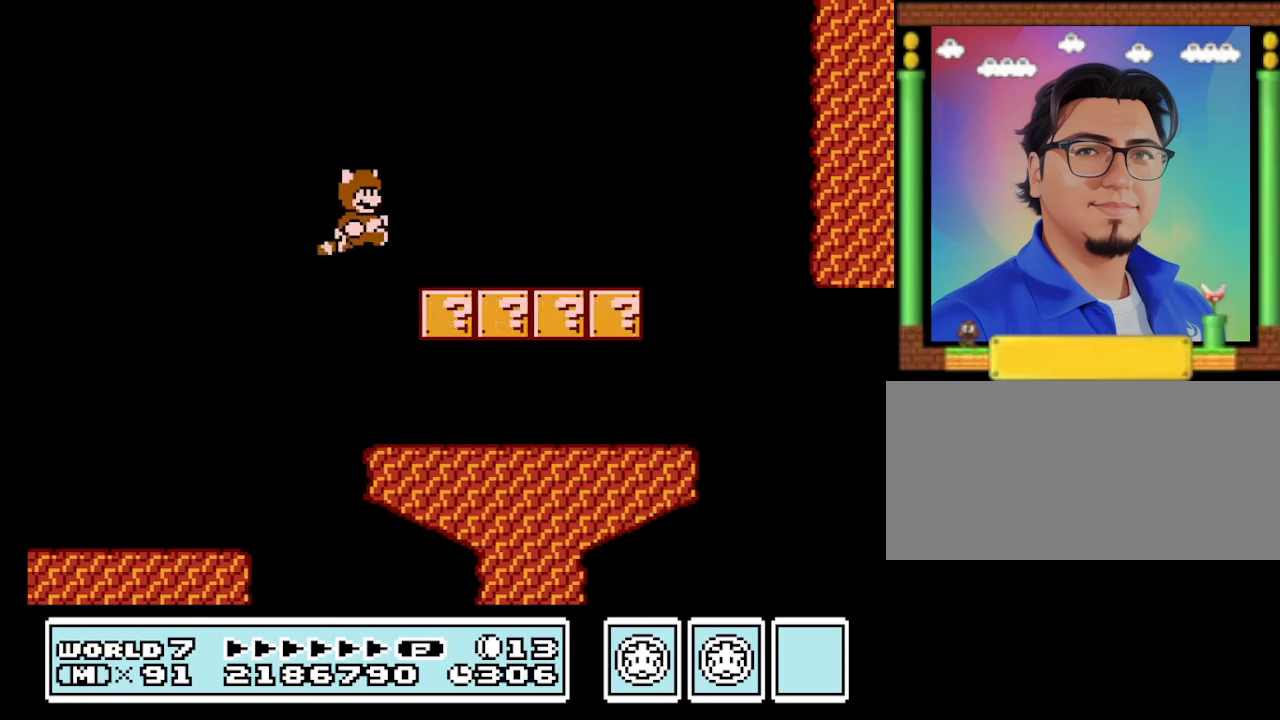
{"buttons": ["B"], "events": [[167, "A", "up"], [167, "DPAD_RIGHT", "up"], [300, "DPAD_RIGHT", "down"], [500, "DPAD_RIGHT", "up"]]}
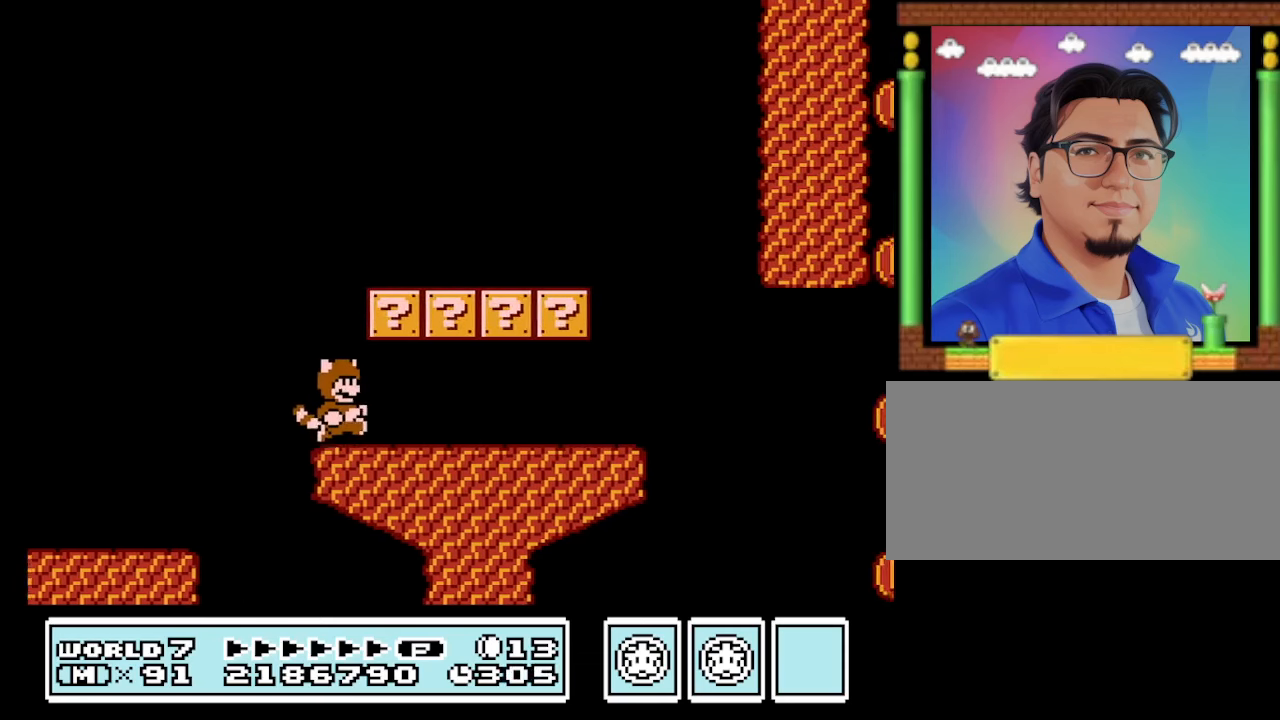
{"buttons": ["B"], "events": [[233, "A", "down"], [300, "A", "up"], [300, "DPAD_RIGHT", "down"], [333, "DPAD_RIGHT", "up"]]}
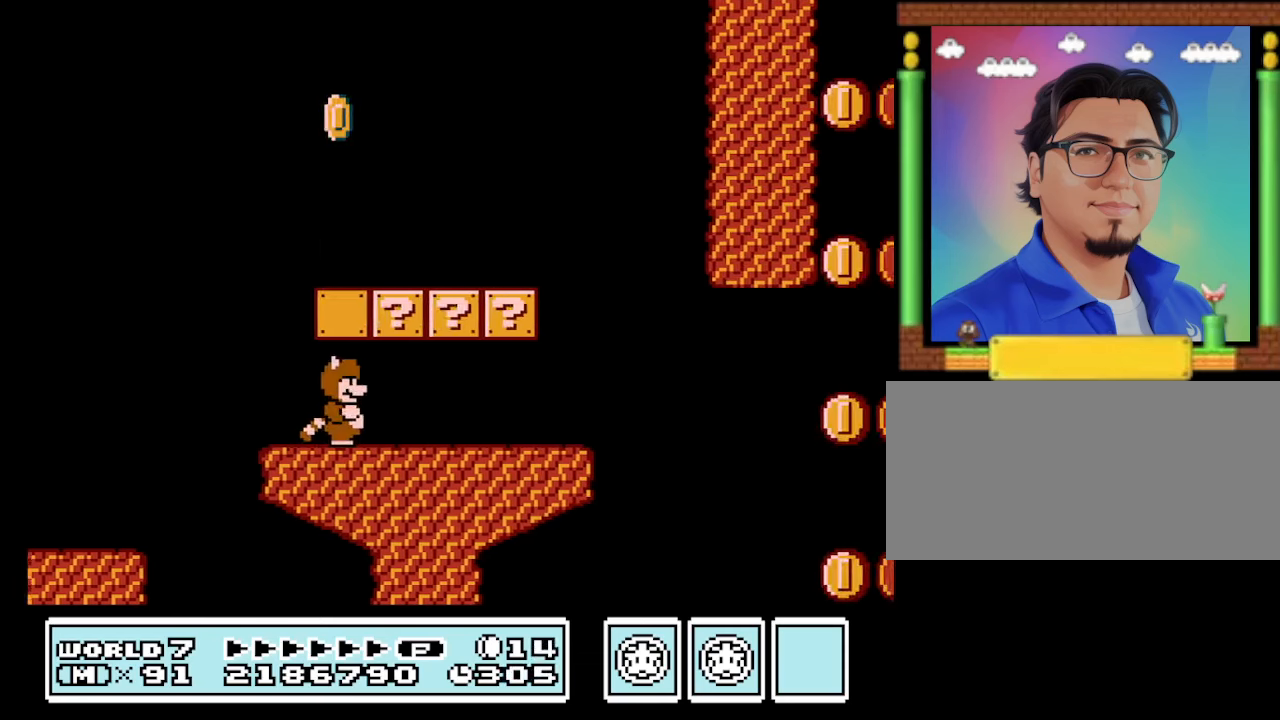
{"buttons": ["B", "DPAD_RIGHT"], "events": [[167, "DPAD_RIGHT", "down"], [233, "DPAD_RIGHT", "up"], [433, "DPAD_RIGHT", "down"]]}
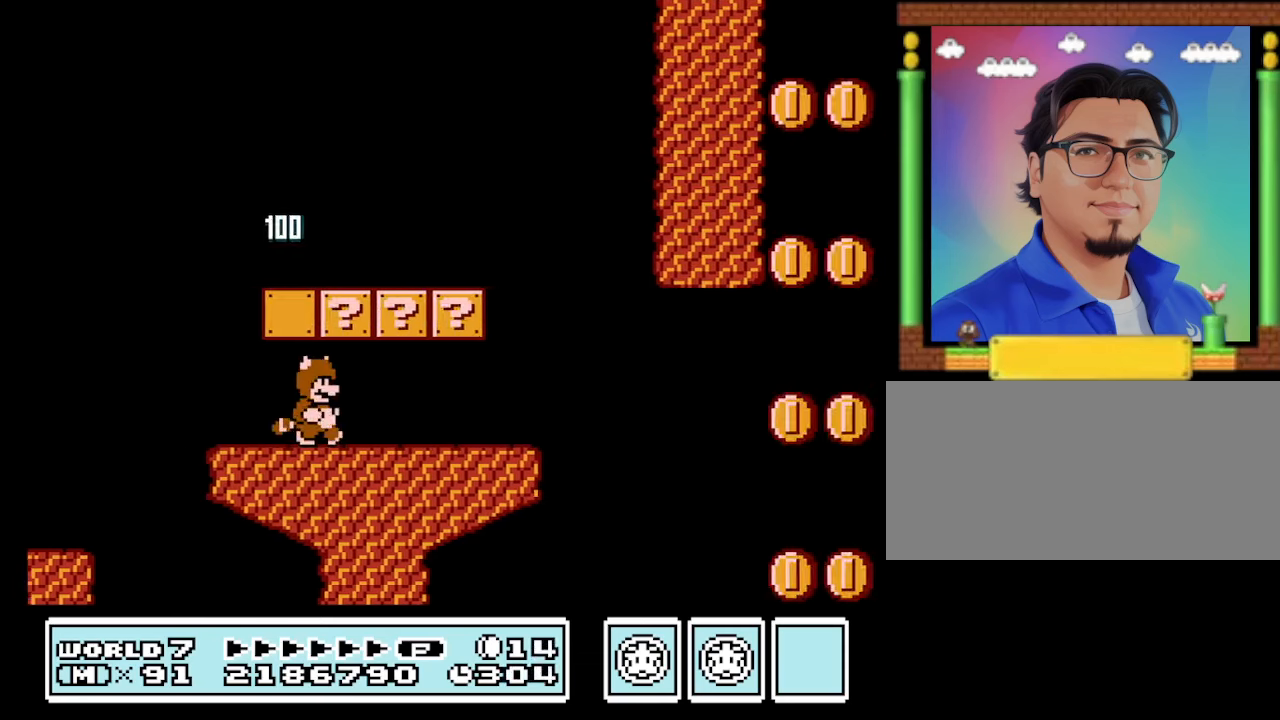
{"buttons": ["A", "B"], "events": [[100, "A", "down"], [100, "DPAD_RIGHT", "up"], [167, "A", "up"], [267, "DPAD_RIGHT", "down"], [400, "DPAD_RIGHT", "up"], [467, "A", "down"]]}
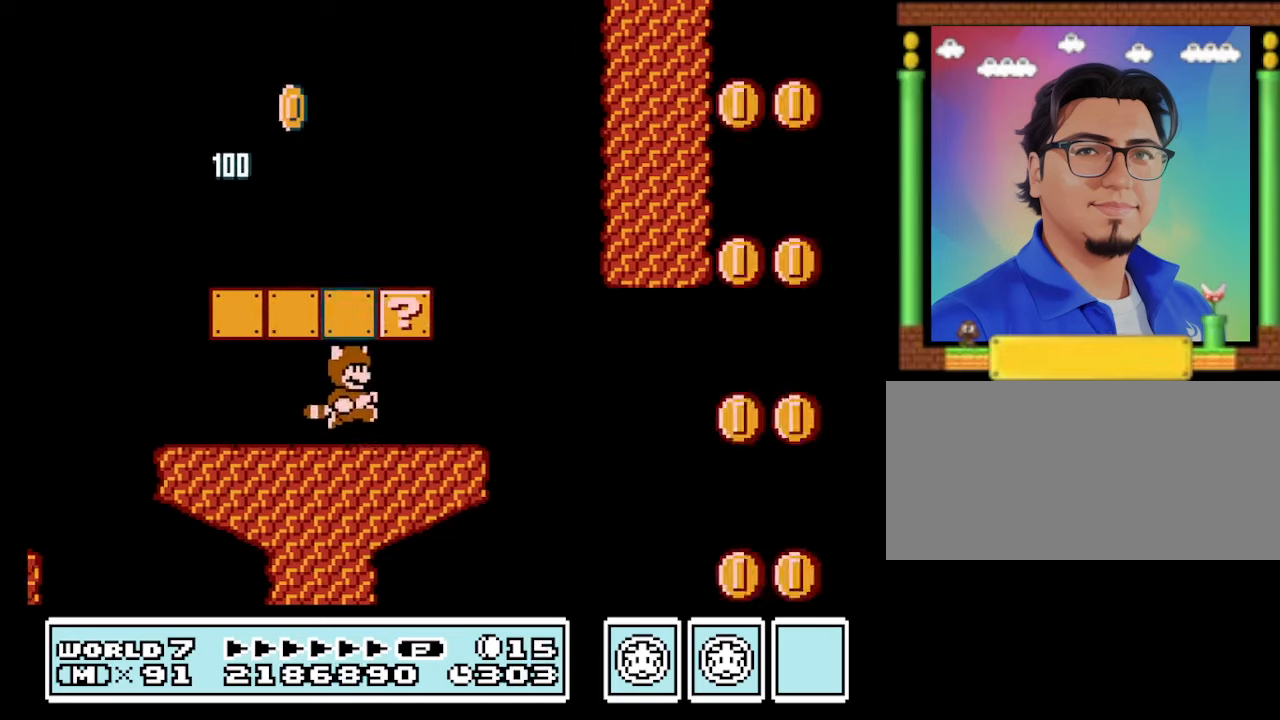
{"buttons": ["B"], "events": [[34, "A", "up"], [34, "DPAD_LEFT", "down"], [200, "DPAD_LEFT", "up"], [300, "A", "down"], [400, "A", "up"], [434, "DPAD_RIGHT", "down"], [467, "DPAD_RIGHT", "up"]]}
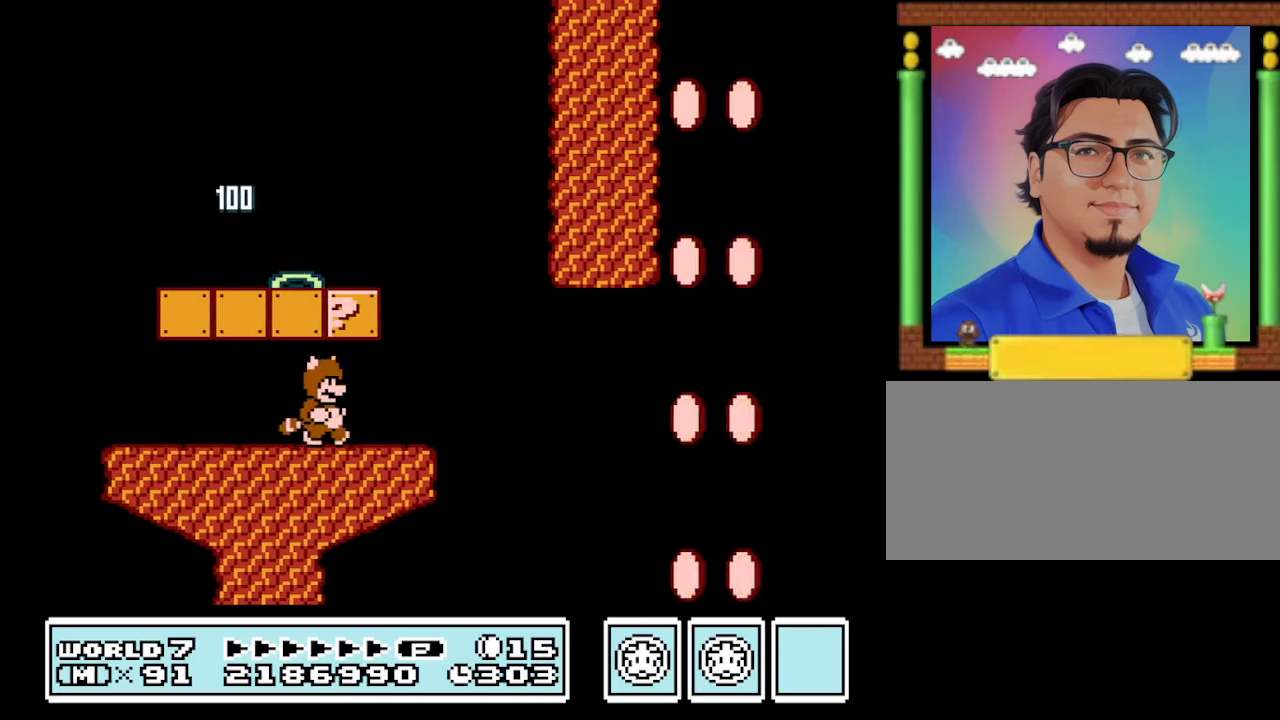
{"buttons": ["B"], "events": [[167, "DPAD_RIGHT", "down"], [200, "A", "down"], [200, "DPAD_RIGHT", "up"], [300, "A", "up"], [300, "DPAD_LEFT", "down"], [434, "DPAD_LEFT", "up"]]}
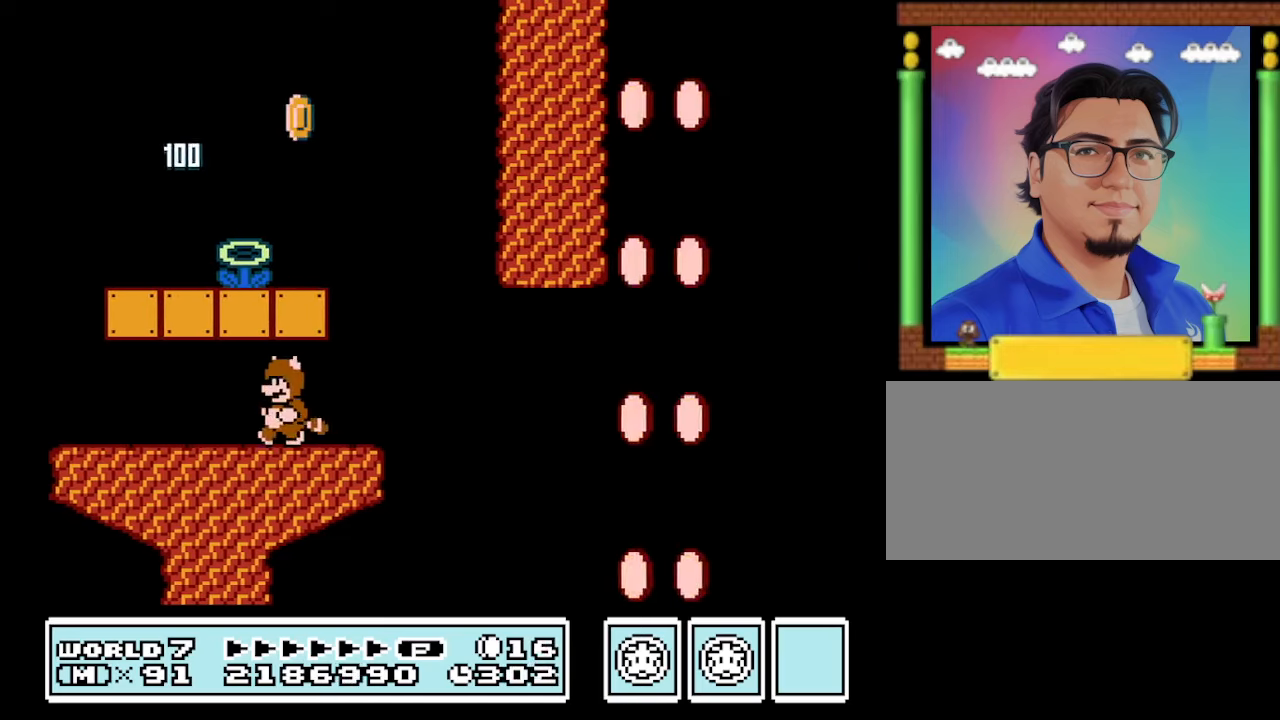
{"buttons": ["B"], "events": []}
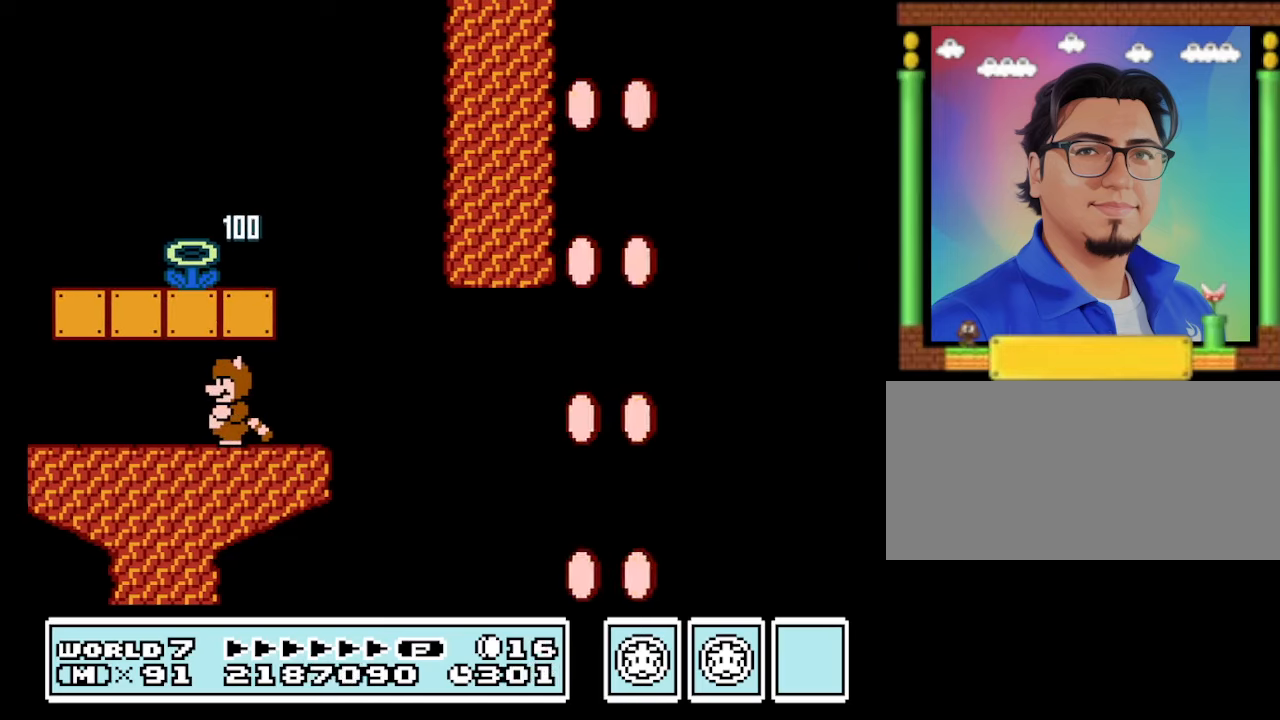
{"buttons": ["B", "DPAD_RIGHT"], "events": [[467, "DPAD_RIGHT", "down"]]}
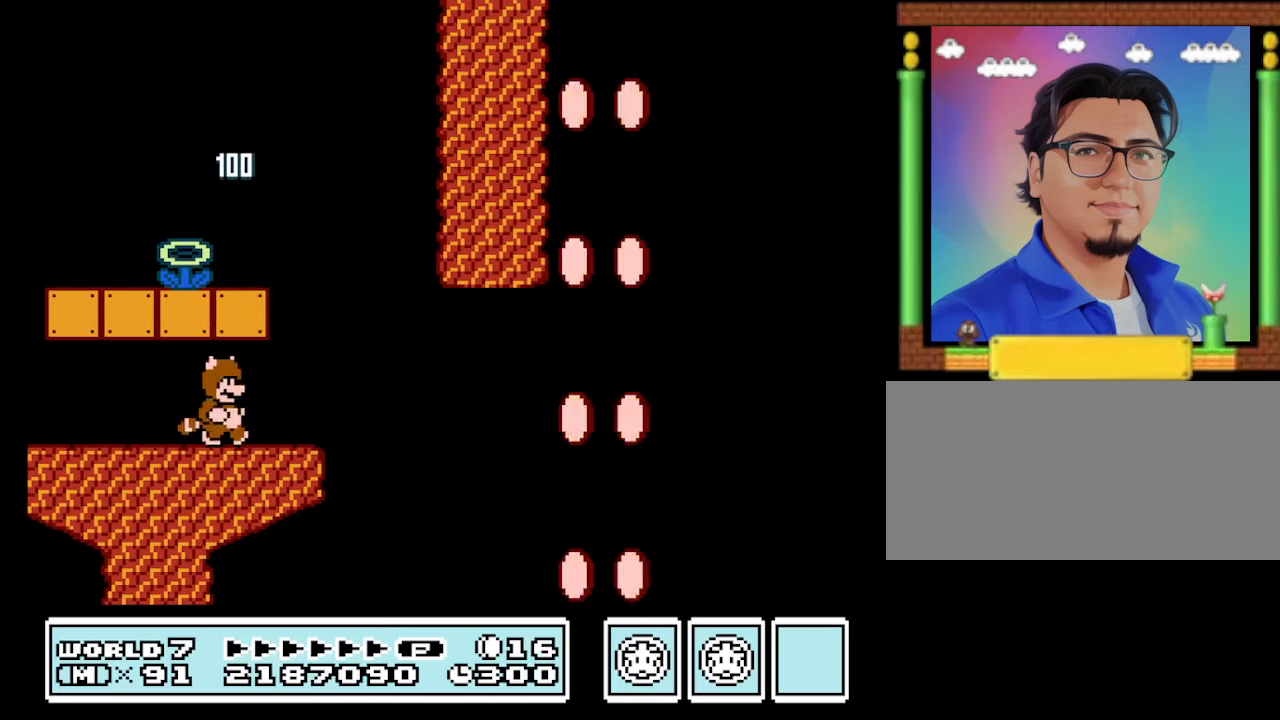
{"buttons": ["B"], "events": [[167, "DPAD_RIGHT", "up"]]}
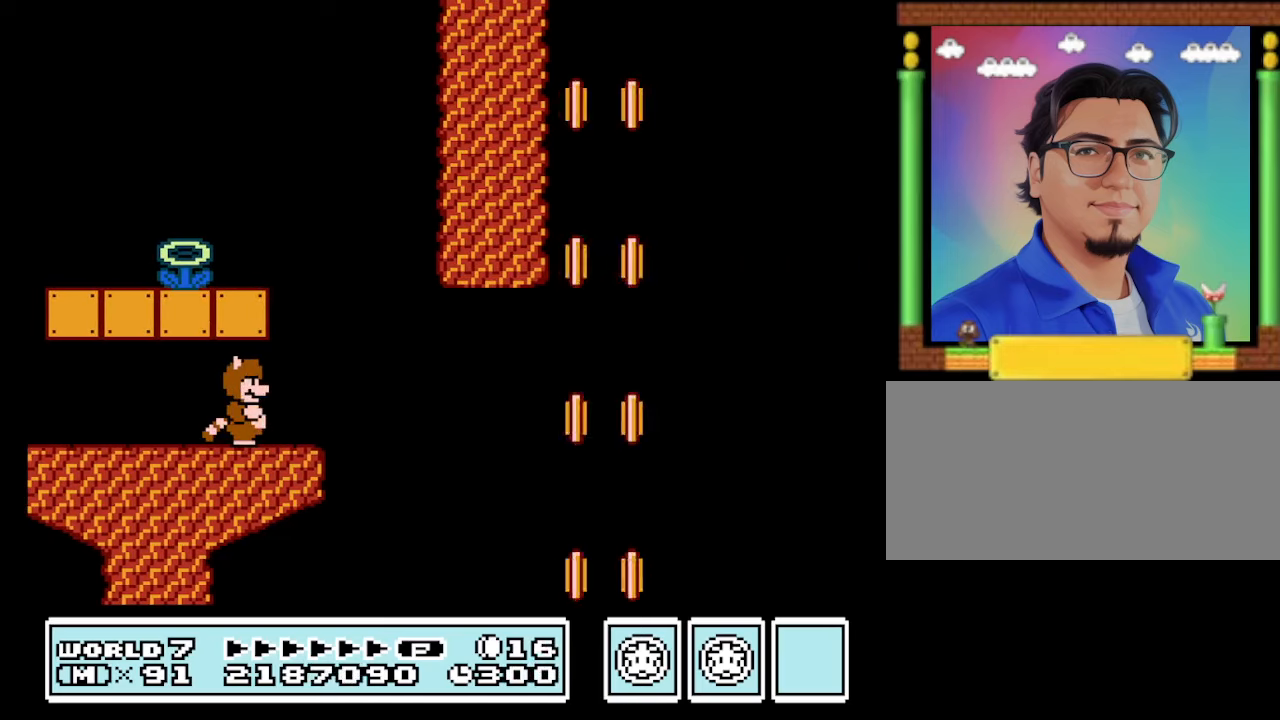
{"buttons": ["B", "DPAD_RIGHT"], "events": [[334, "DPAD_RIGHT", "down"]]}
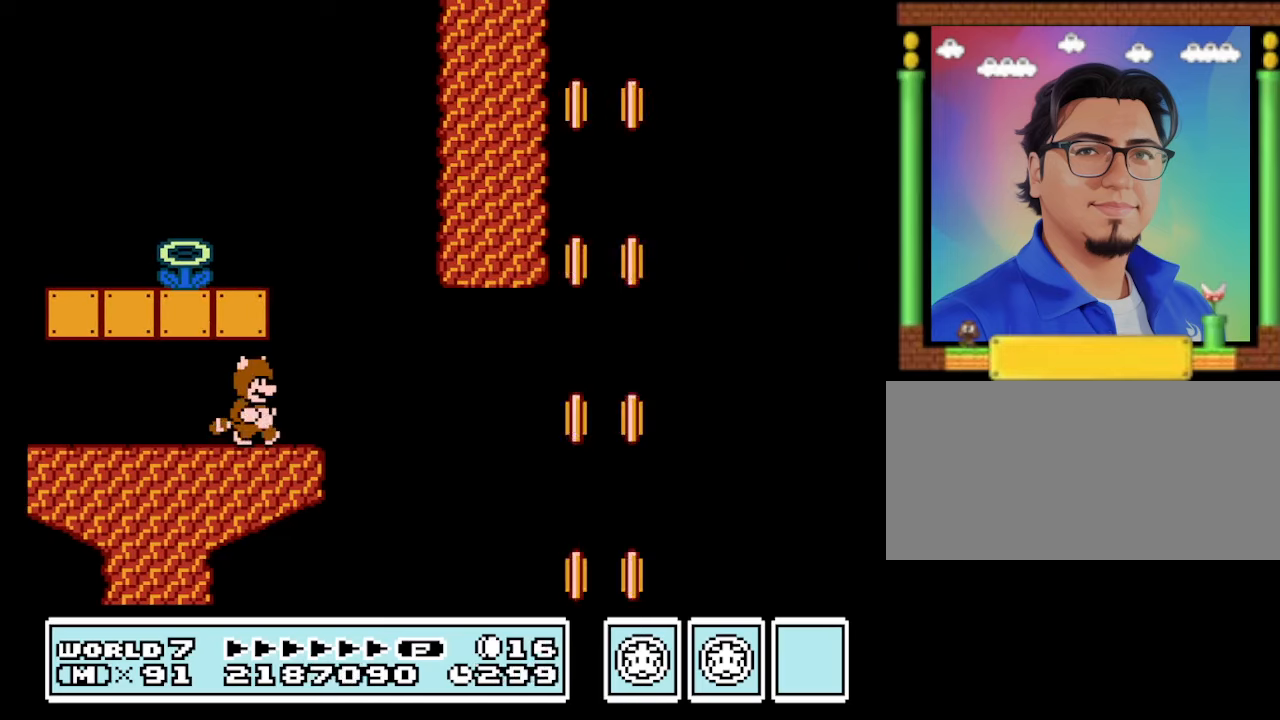
{"buttons": ["A", "B", "DPAD_RIGHT"], "events": [[166, "A", "down"], [166, "DPAD_RIGHT", "up"], [300, "A", "up"], [400, "DPAD_RIGHT", "down"], [433, "A", "down"]]}
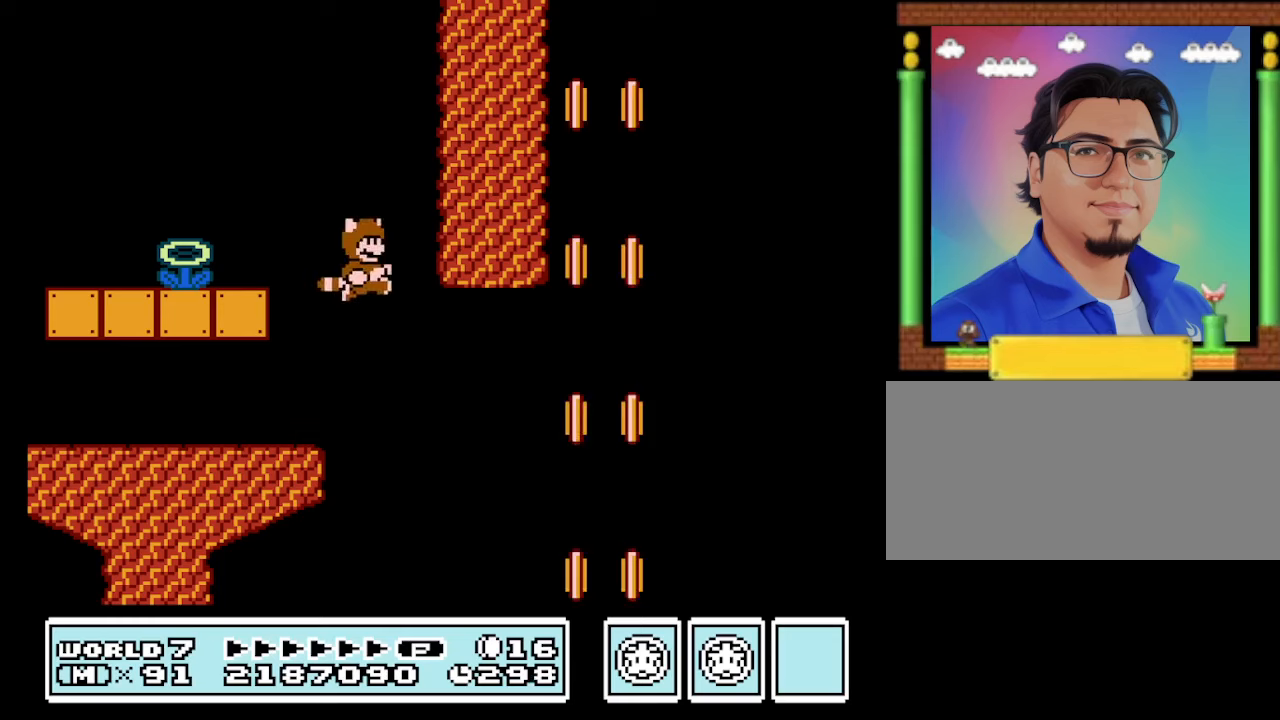
{"buttons": ["A", "B", "DPAD_RIGHT"], "events": [[166, "DPAD_RIGHT", "up"], [366, "DPAD_RIGHT", "down"]]}
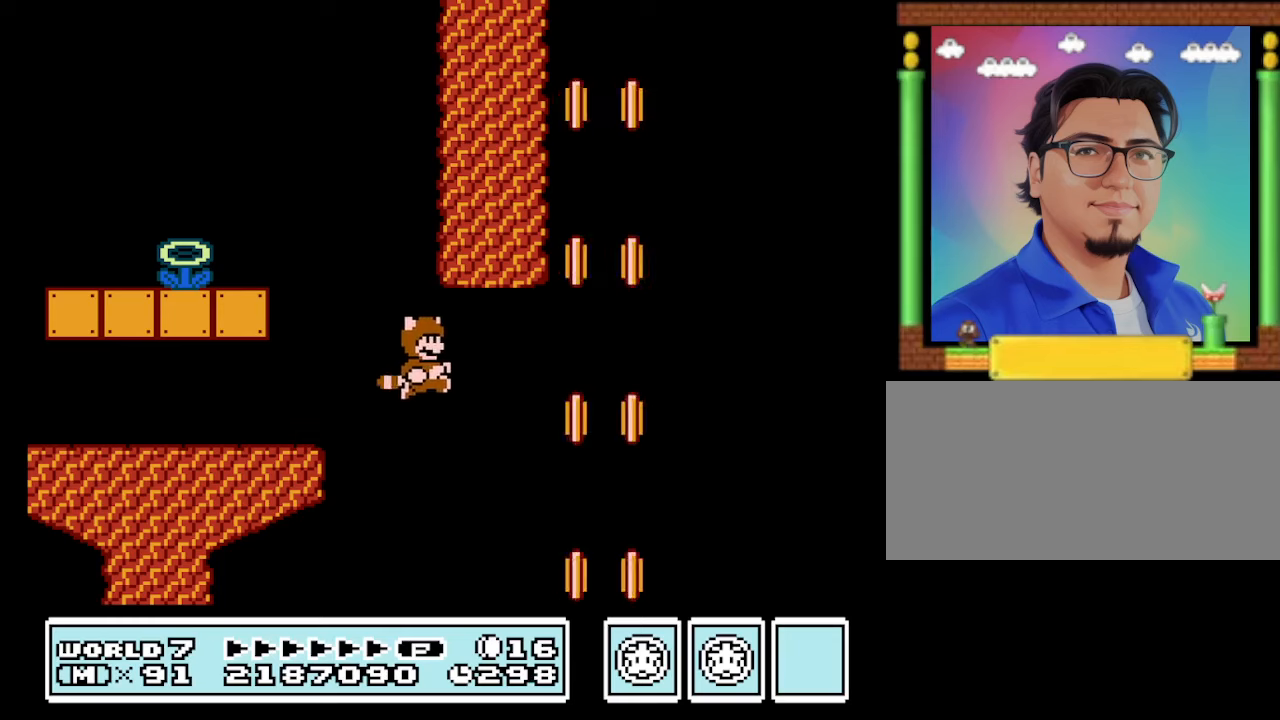
{"buttons": ["A", "B"], "events": [[133, "DPAD_RIGHT", "up"]]}
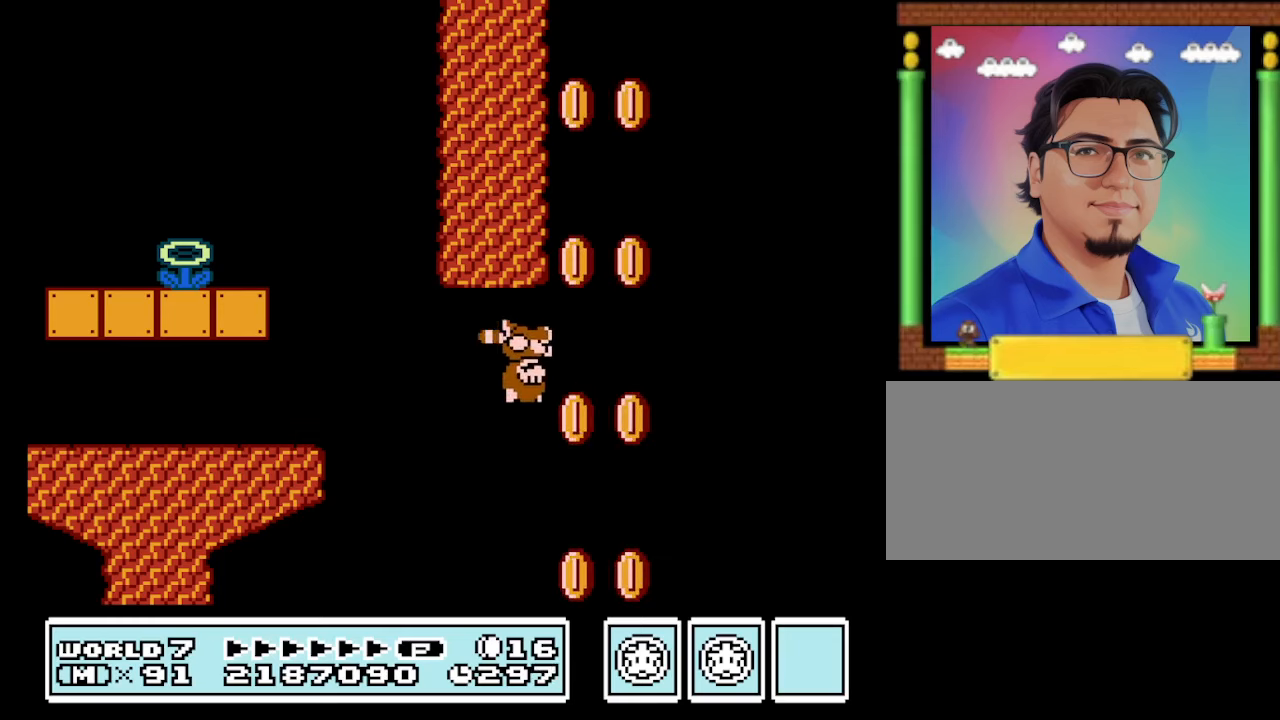
{"buttons": ["B"], "events": [[300, "DPAD_LEFT", "down"], [433, "A", "up"], [500, "DPAD_LEFT", "up"]]}
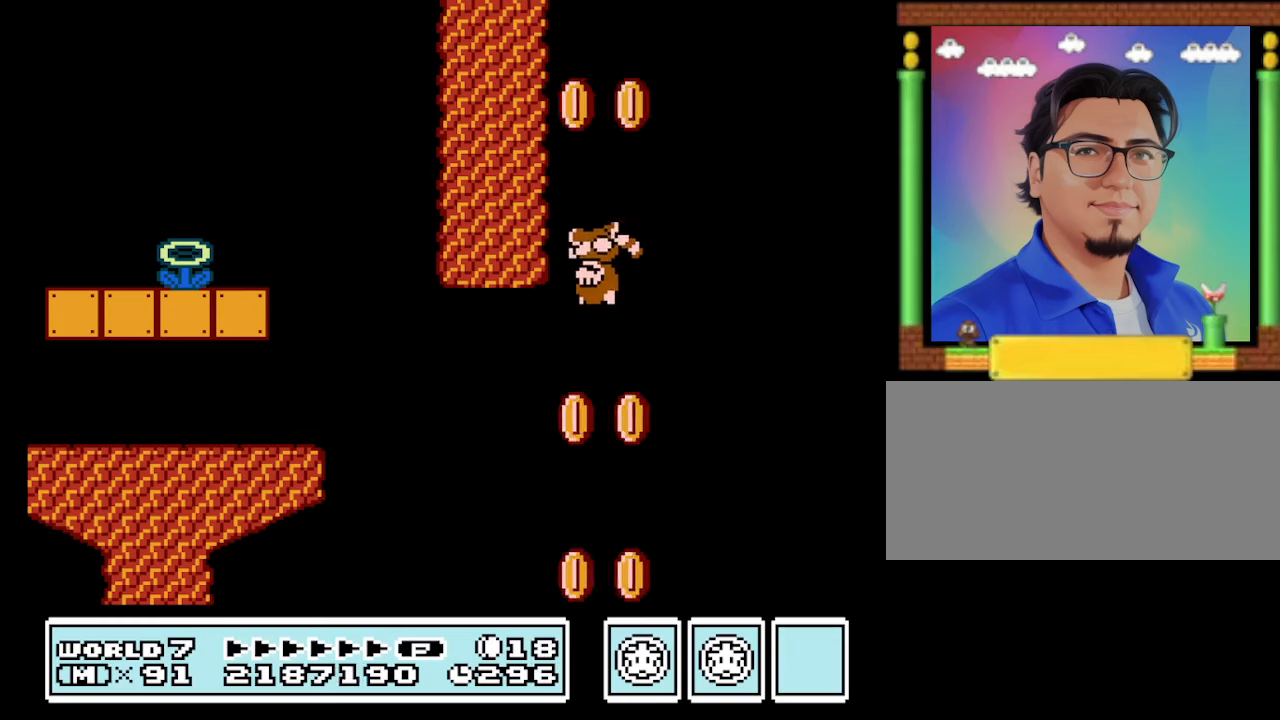
{"buttons": ["B"], "events": [[233, "DPAD_RIGHT", "down"], [366, "DPAD_RIGHT", "up"]]}
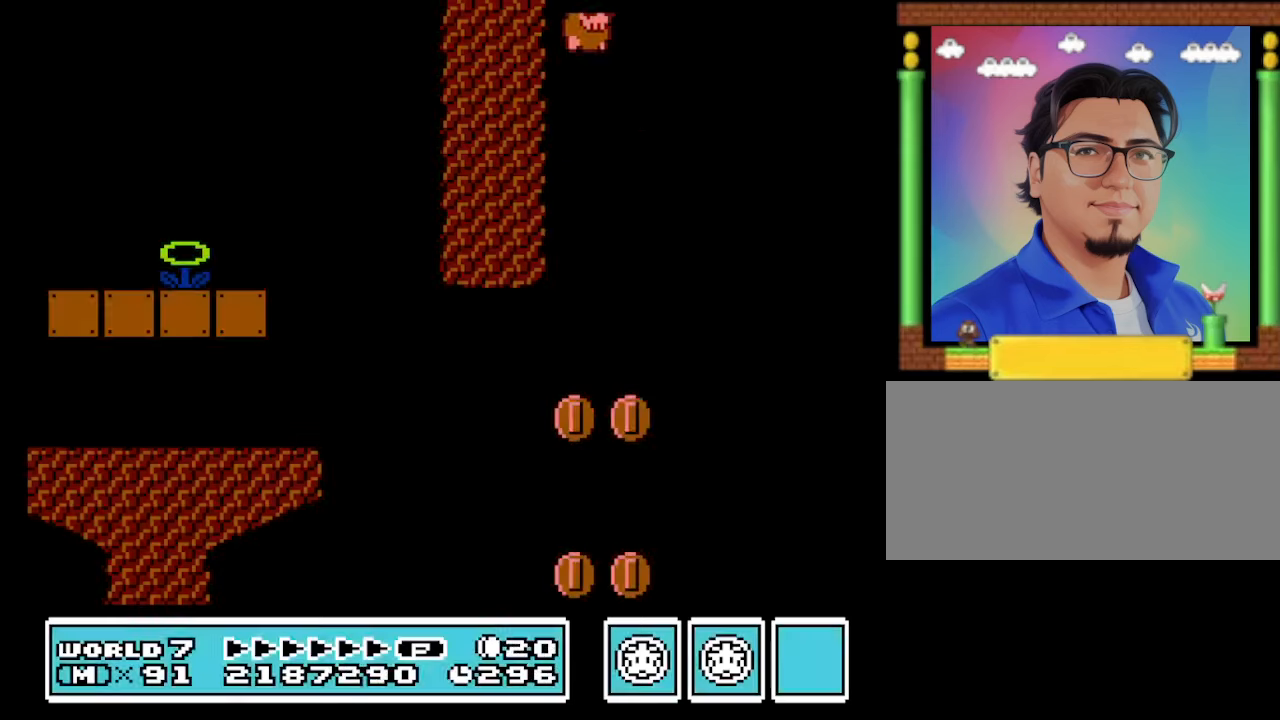
{"buttons": ["B"], "events": []}
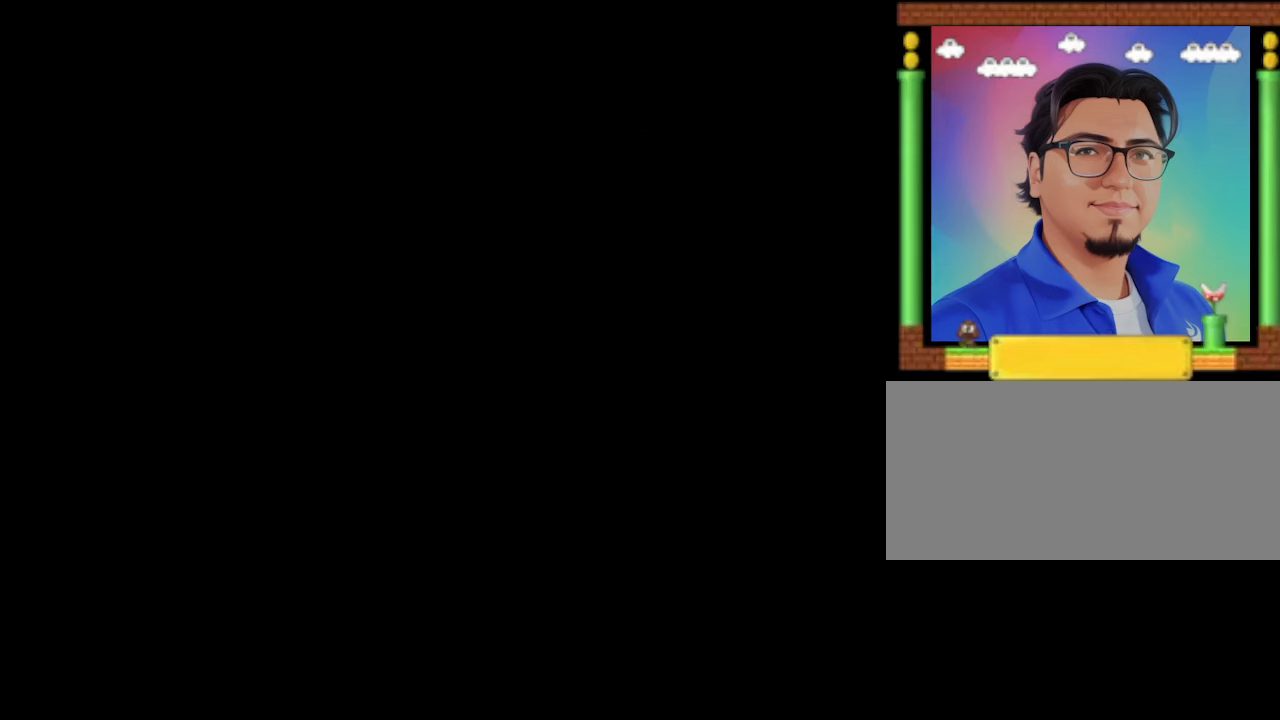
{"buttons": ["B"], "events": []}
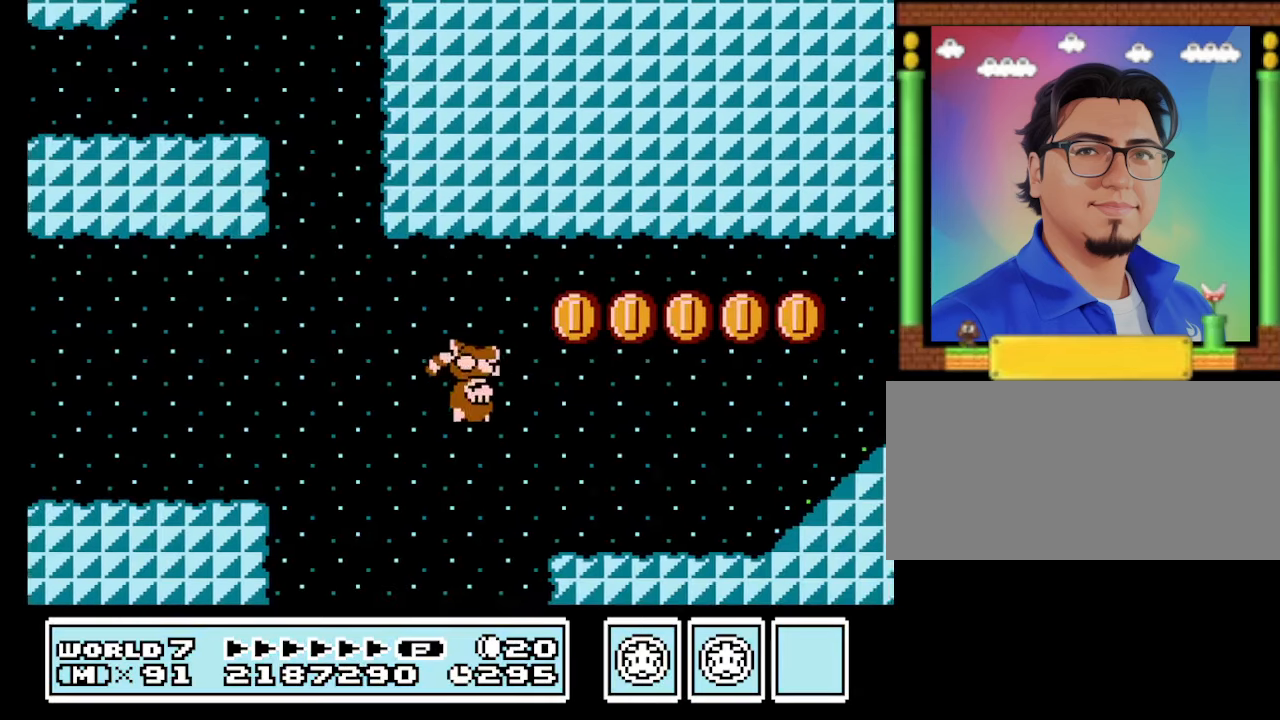
{"buttons": ["B", "DPAD_RIGHT"], "events": [[466, "DPAD_RIGHT", "down"]]}